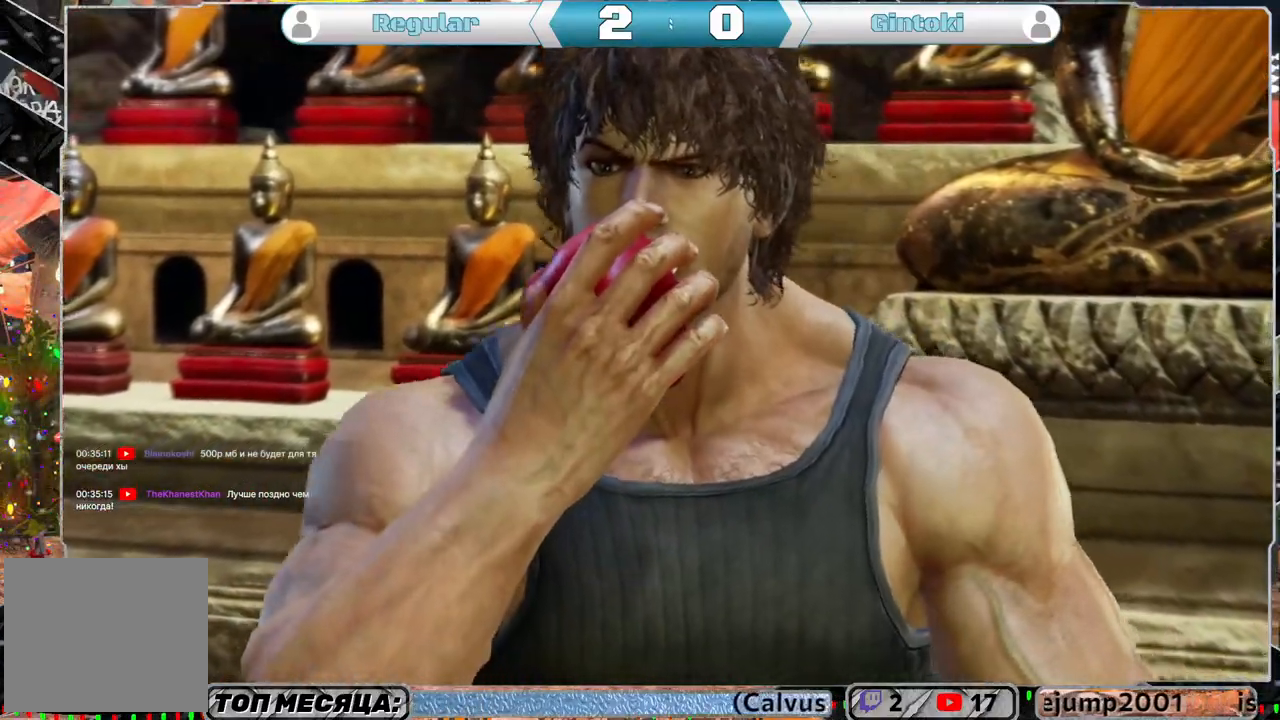
Gameplay with a controller (PlayStation layout); each line is a JSON object with the inputs held at the frame after it. "events" lists button and stick changes between this image and that frame as [ms after this image, input, new state], when the widget could be followed in between.
{"buttons": ["START"], "left_stick": "center", "right_stick": "center", "events": [[400, "START", "down"]]}
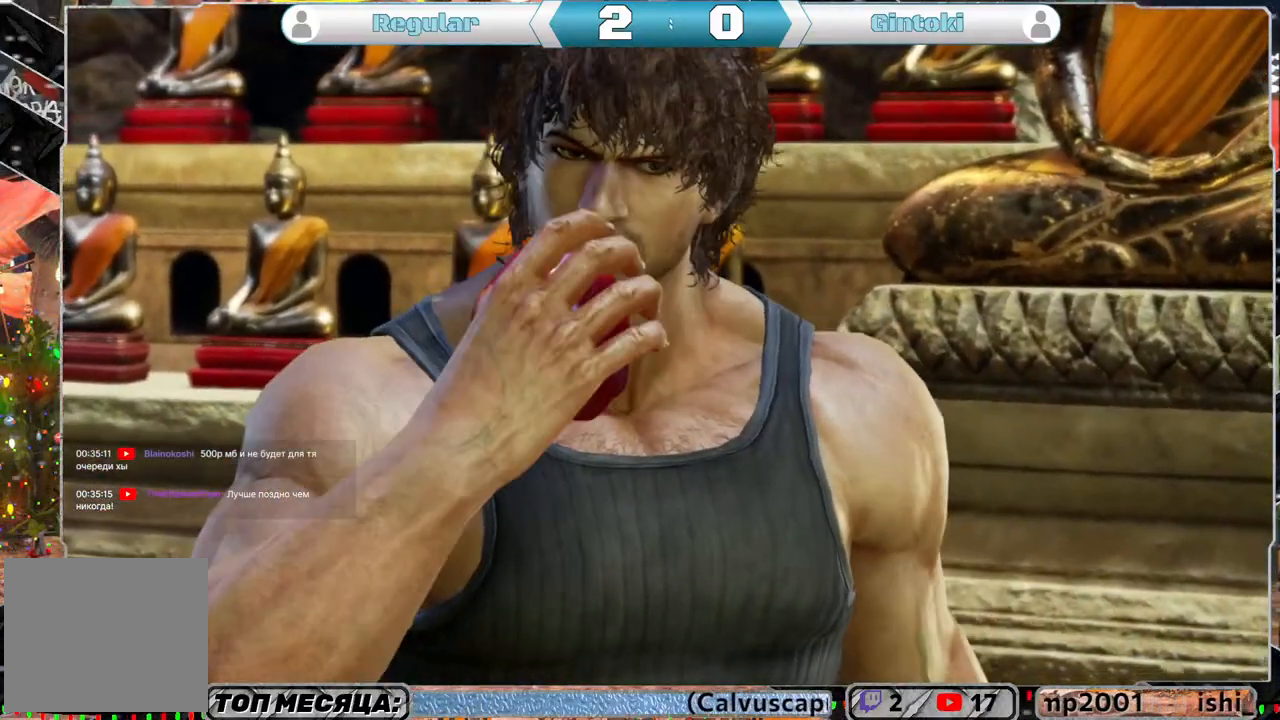
{"buttons": [], "left_stick": "center", "right_stick": "center", "events": [[83, "START", "up"]]}
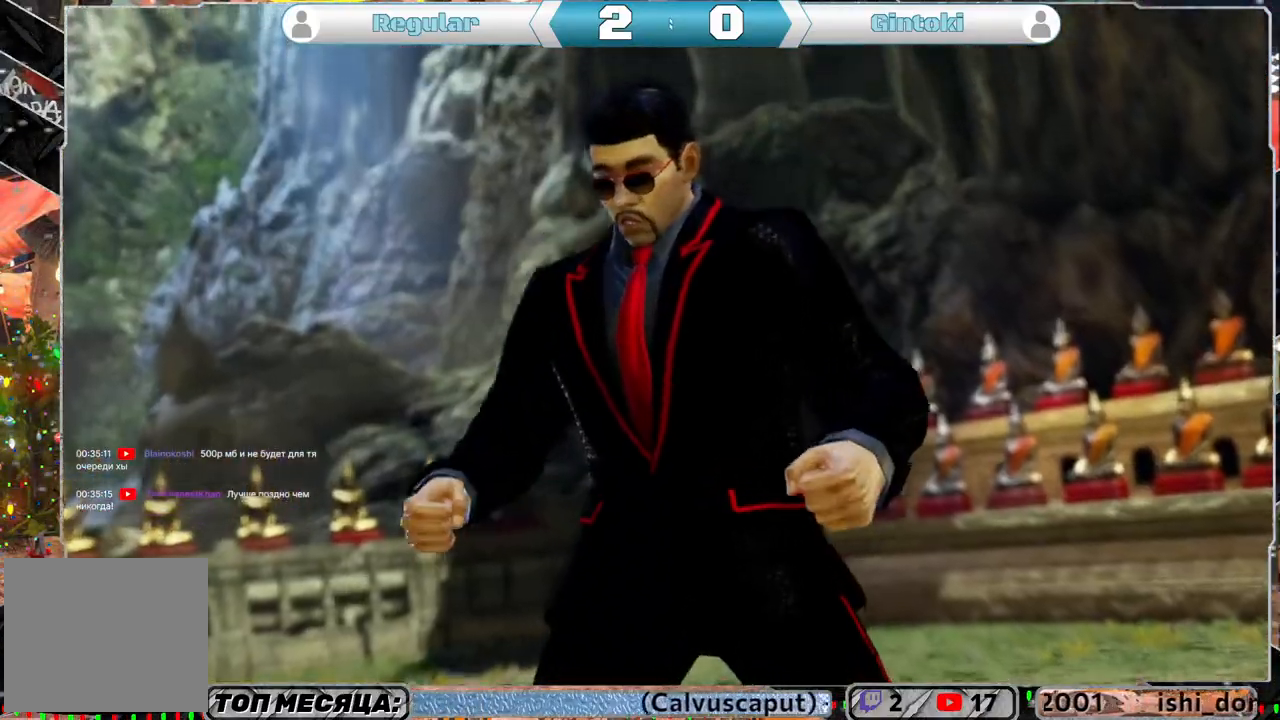
{"buttons": [], "left_stick": "center", "right_stick": "center", "events": []}
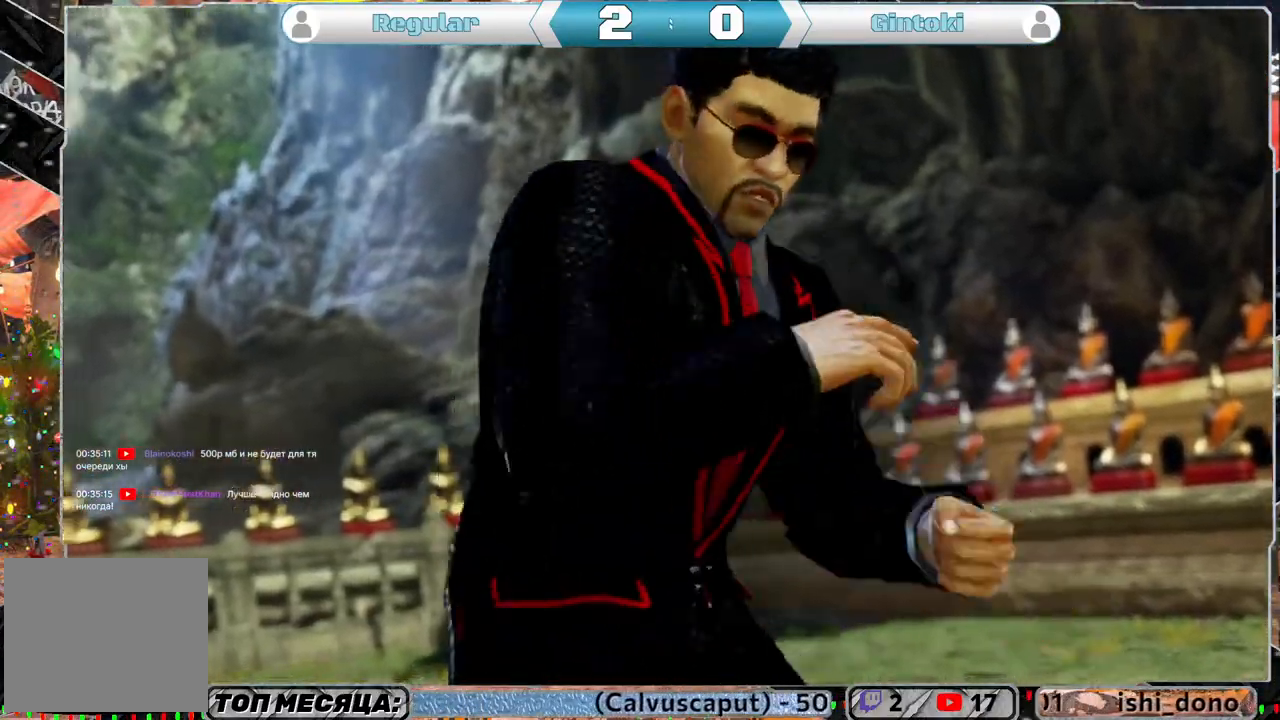
{"buttons": [], "left_stick": "center", "right_stick": "center", "events": []}
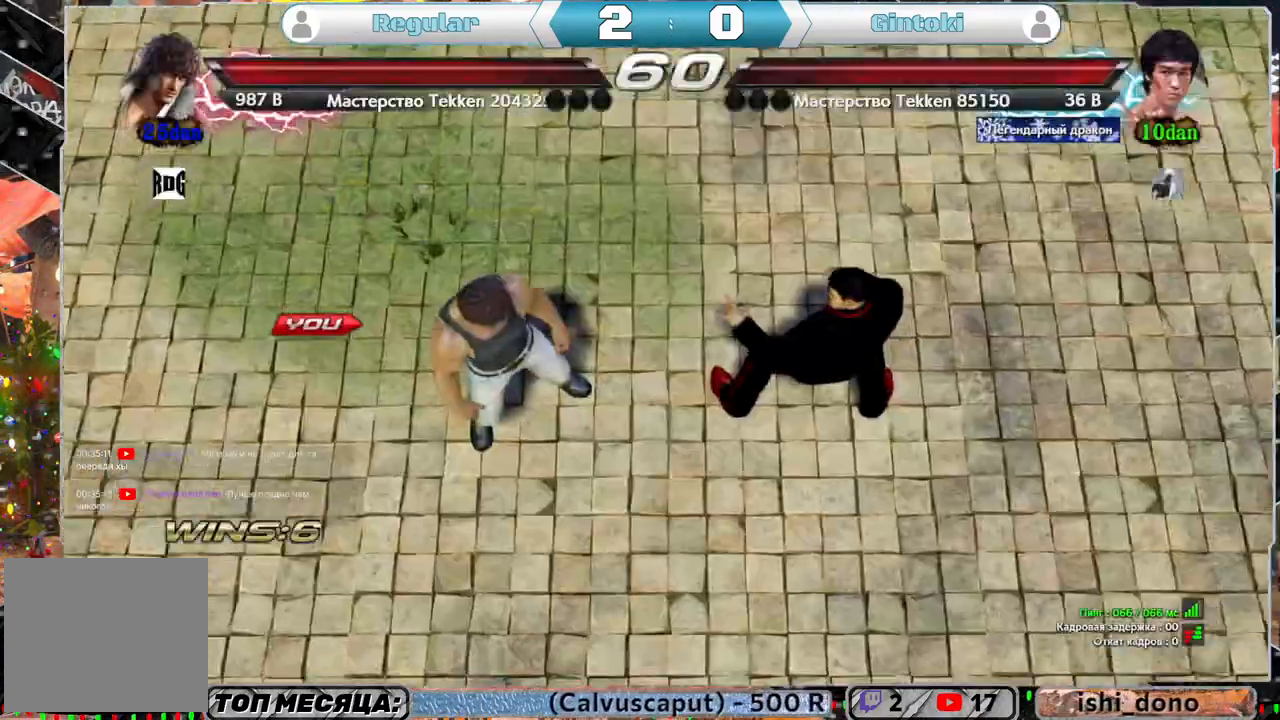
{"buttons": [], "left_stick": "center", "right_stick": "center", "events": []}
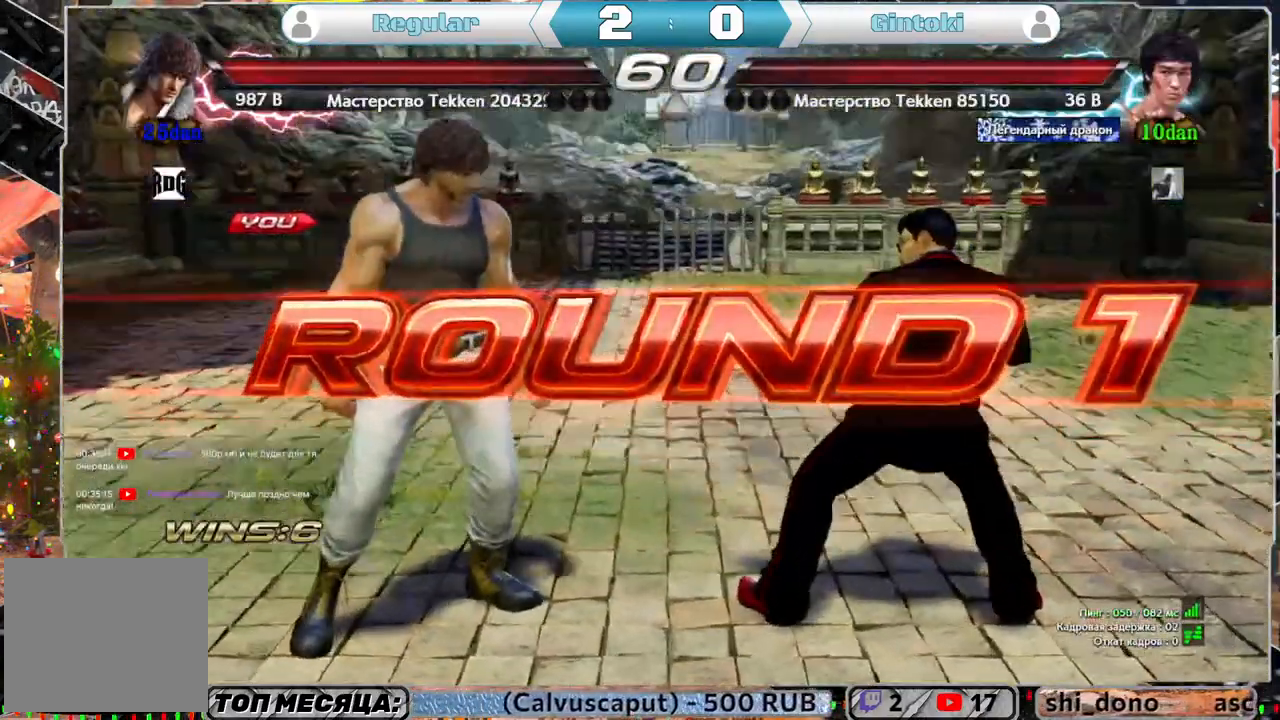
{"buttons": [], "left_stick": "center", "right_stick": "center", "events": []}
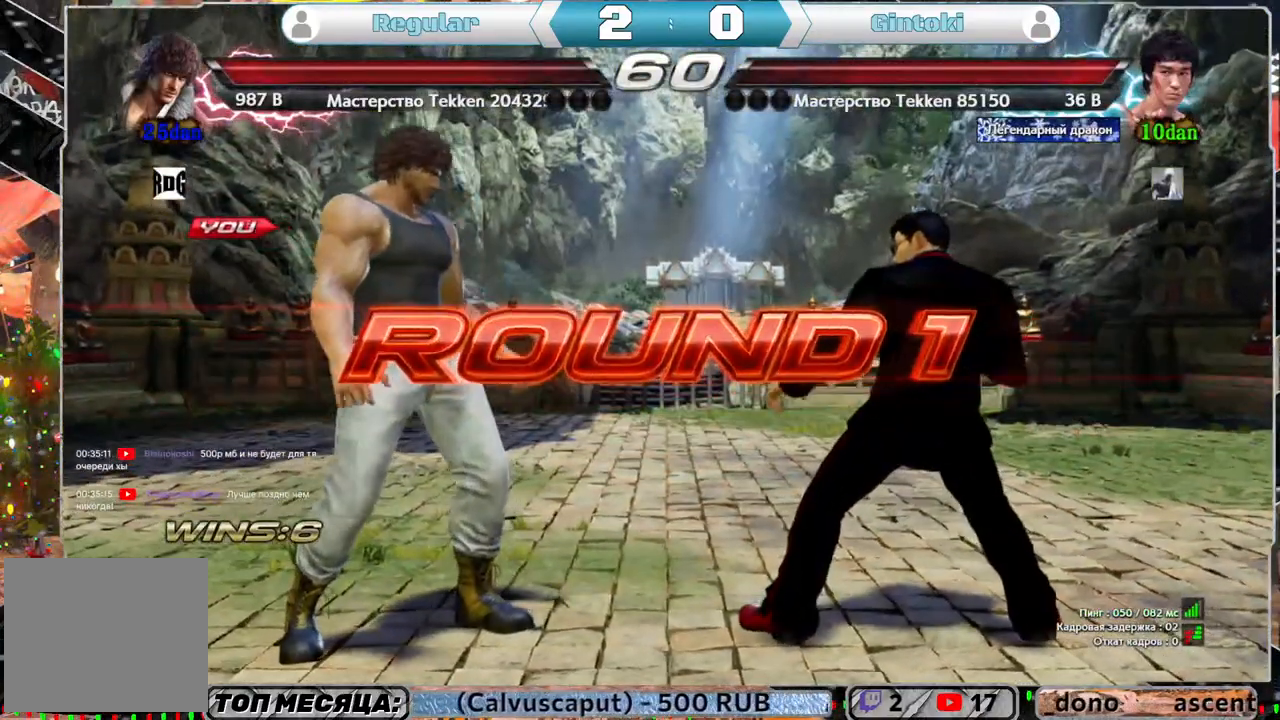
{"buttons": [], "left_stick": "center", "right_stick": "center", "events": []}
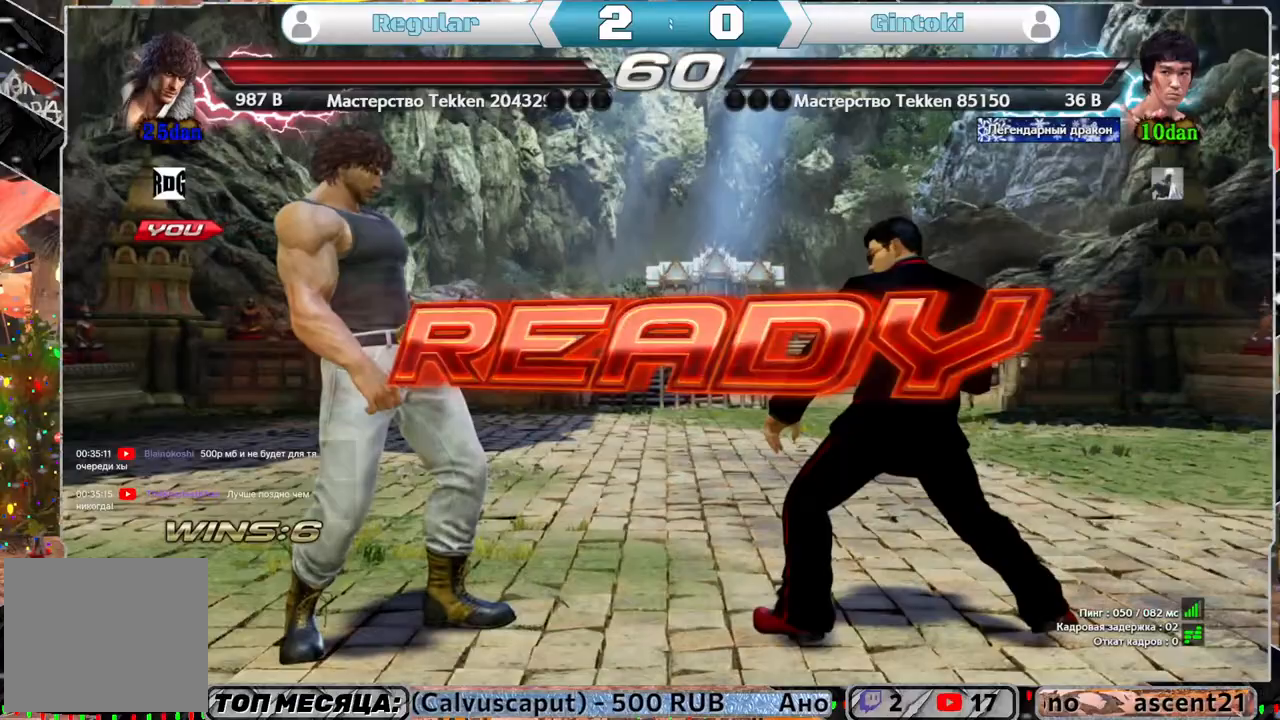
{"buttons": [], "left_stick": "center", "right_stick": "center", "events": []}
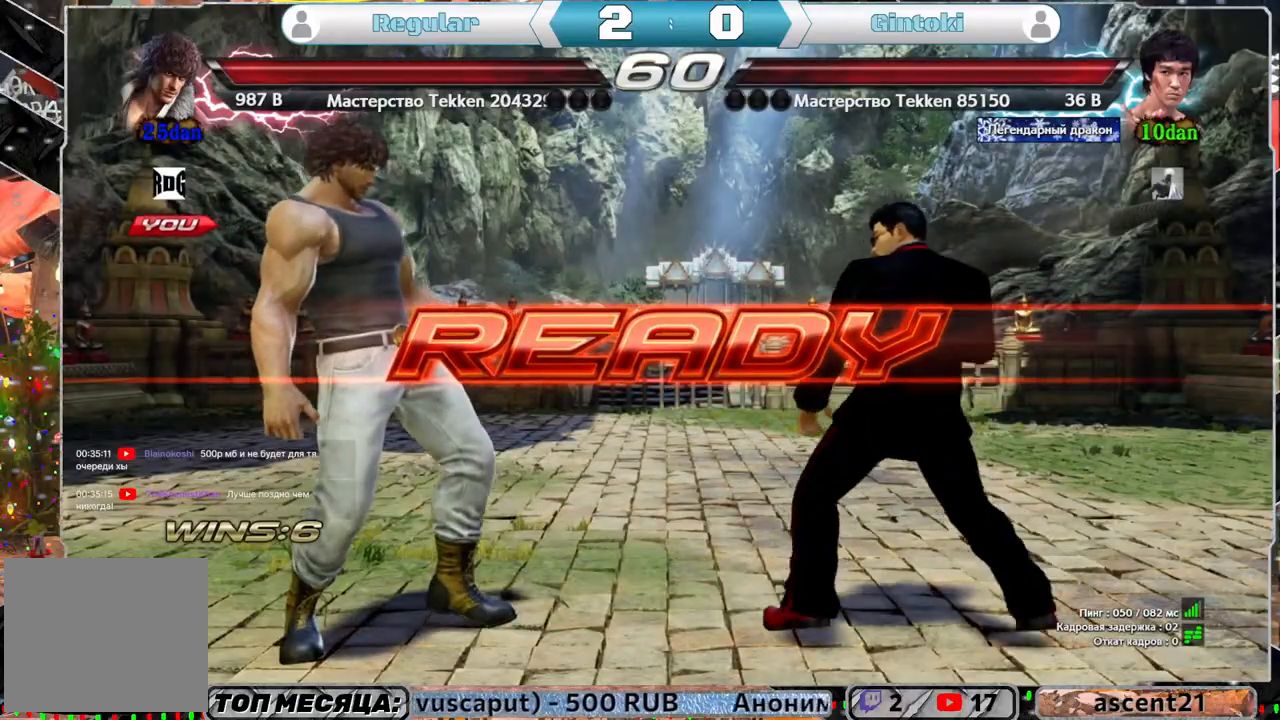
{"buttons": [], "left_stick": "center", "right_stick": "center", "events": []}
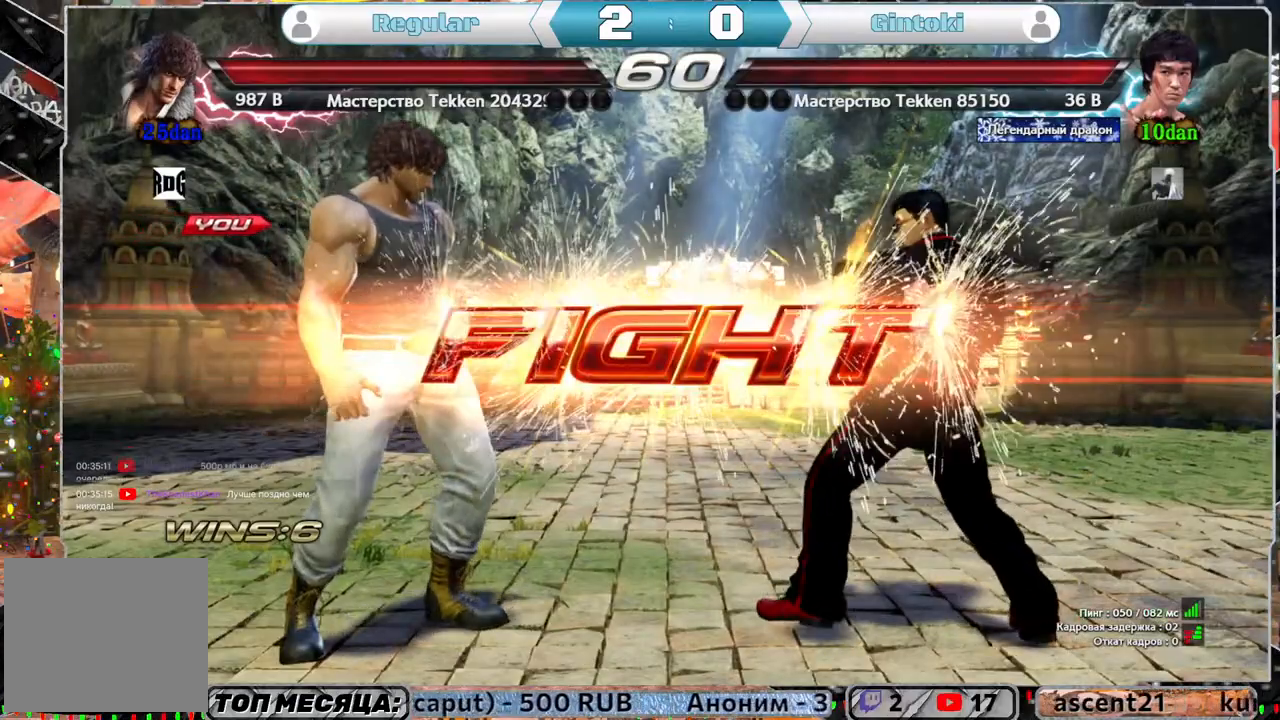
{"buttons": [], "left_stick": "center", "right_stick": "center", "events": [[200, "DPAD_DOWN", "down"], [217, "CROSS", "down"], [217, "DPAD_RIGHT", "down"], [283, "CROSS", "up"], [317, "DPAD_RIGHT", "up"], [317, "TRIANGLE", "down"], [350, "DPAD_DOWN", "up"], [433, "TRIANGLE", "up"]]}
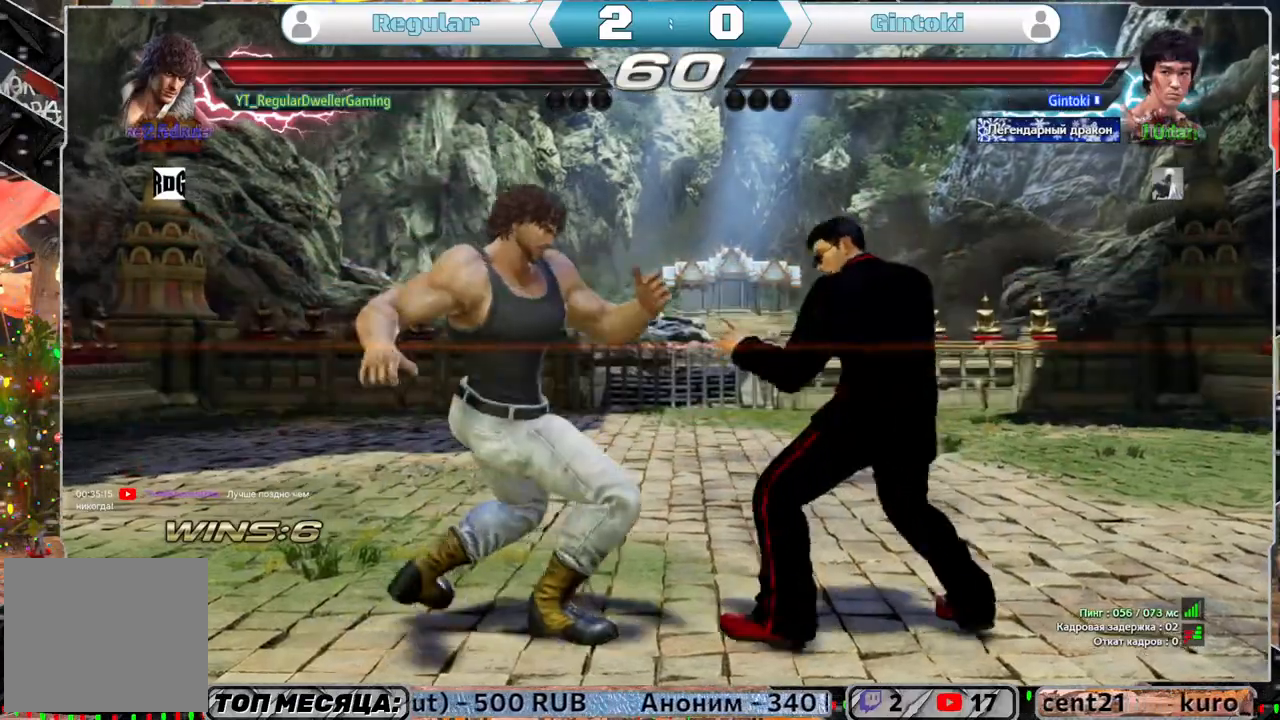
{"buttons": [], "left_stick": "center", "right_stick": "center", "events": []}
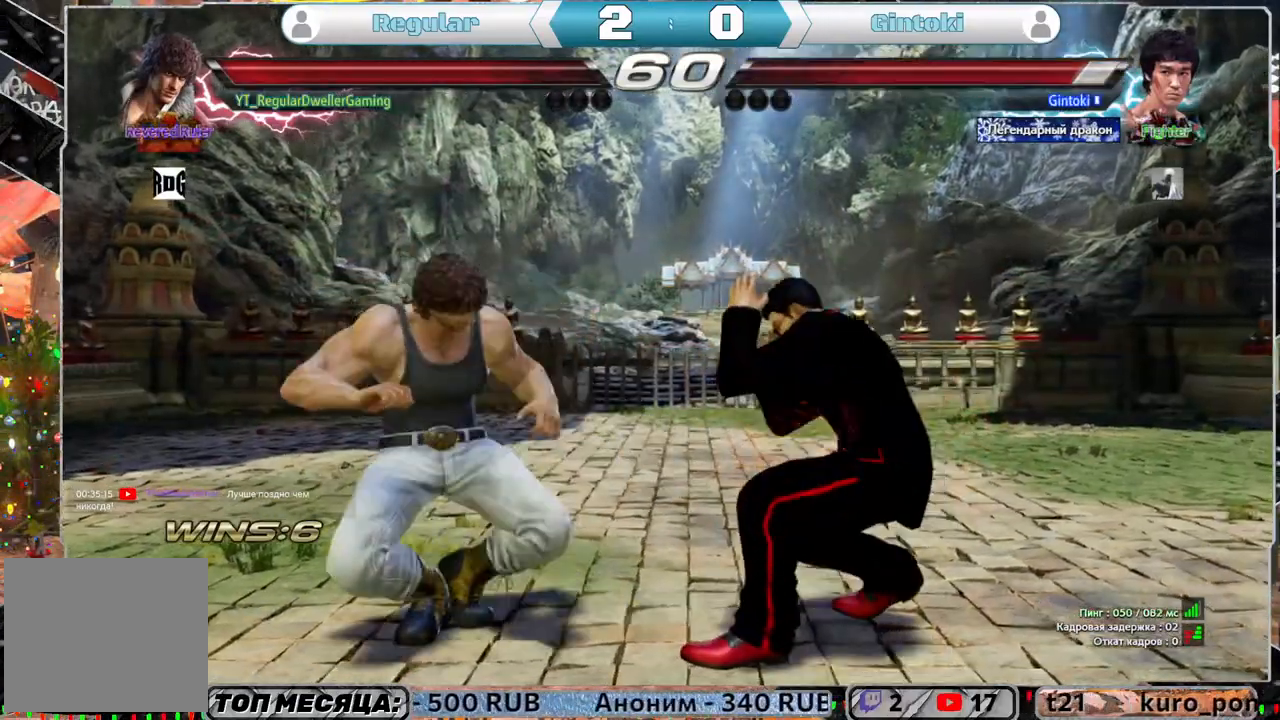
{"buttons": ["DPAD_LEFT"], "left_stick": "center", "right_stick": "center", "events": [[283, "DPAD_LEFT", "down"], [350, "DPAD_LEFT", "up"], [417, "DPAD_LEFT", "down"]]}
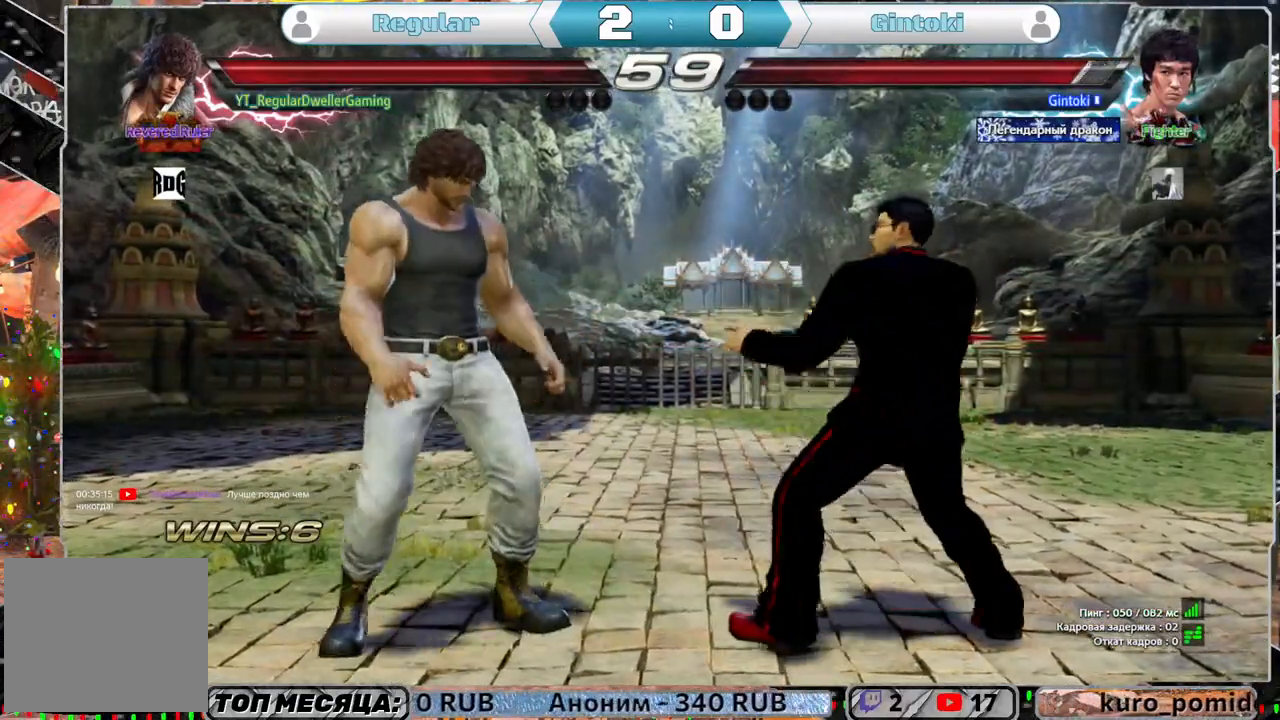
{"buttons": ["DPAD_UP"], "left_stick": "center", "right_stick": "center", "events": [[17, "DPAD_LEFT", "up"], [350, "DPAD_LEFT", "down"], [383, "DPAD_LEFT", "up"], [500, "DPAD_UP", "down"]]}
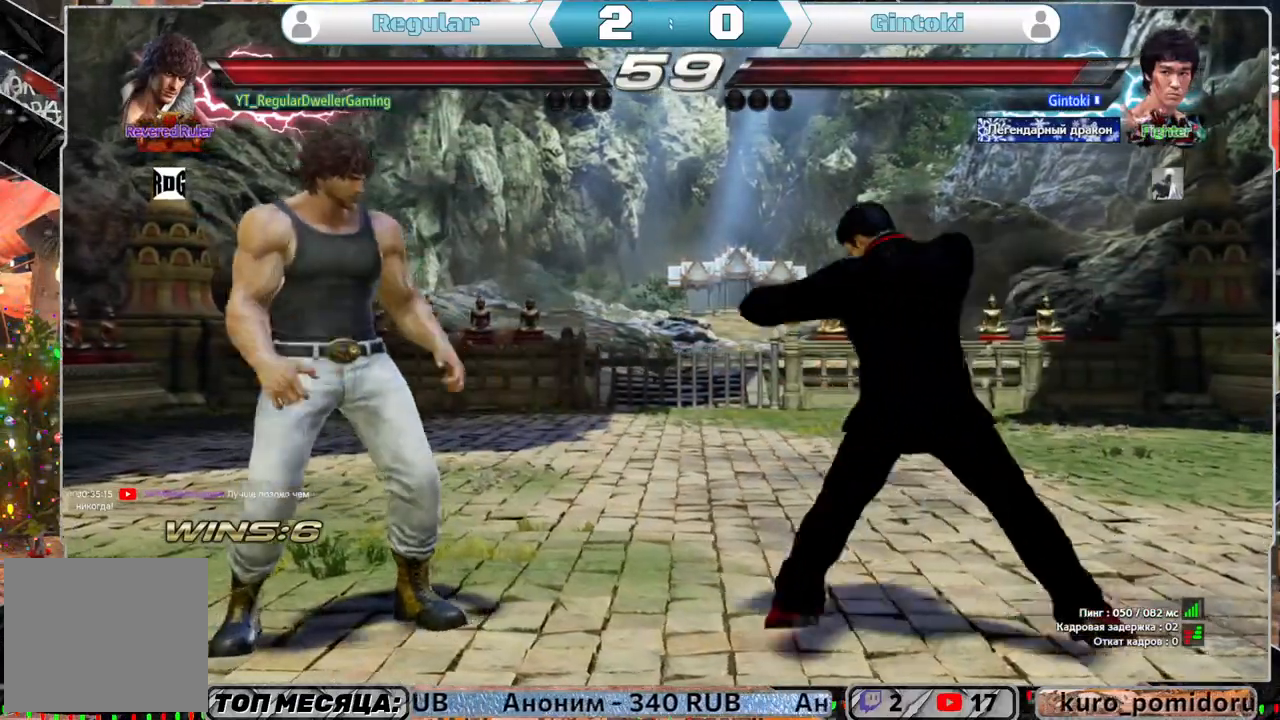
{"buttons": ["DPAD_LEFT"], "left_stick": "center", "right_stick": "center", "events": [[67, "DPAD_UP", "up"], [183, "DPAD_LEFT", "down"], [217, "DPAD_LEFT", "up"], [467, "DPAD_LEFT", "down"]]}
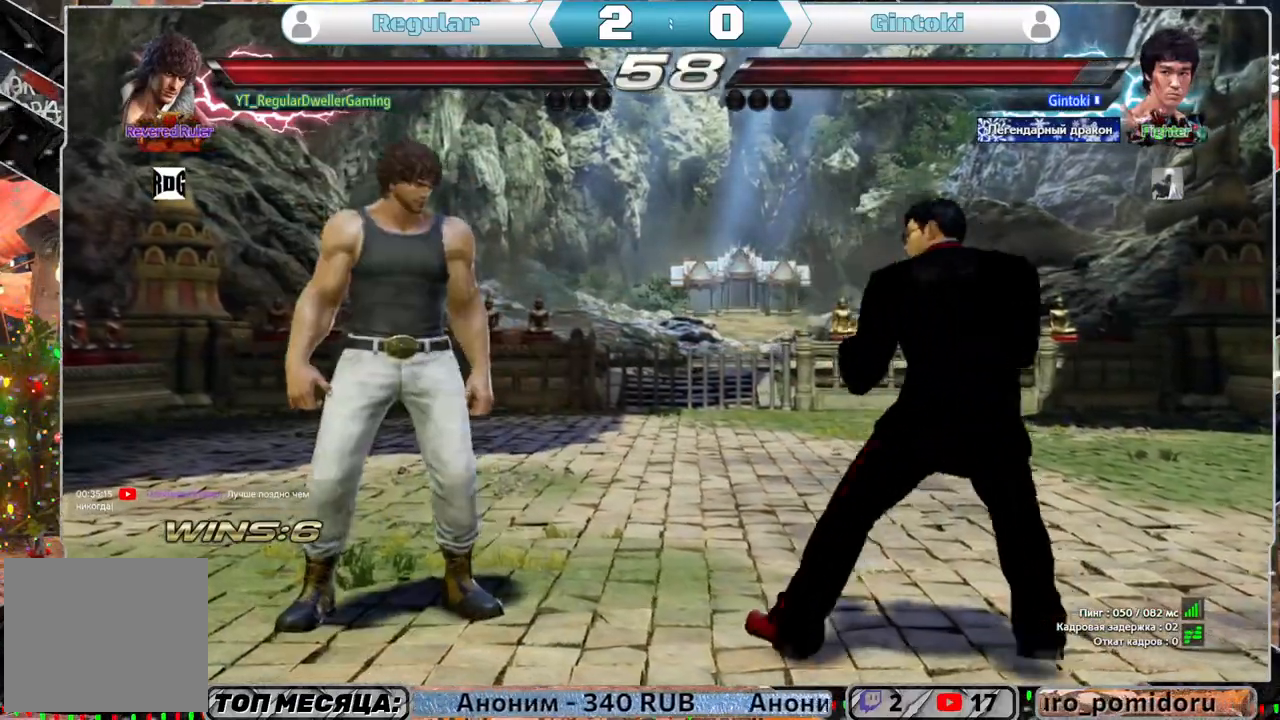
{"buttons": [], "left_stick": "center", "right_stick": "center", "events": [[17, "DPAD_LEFT", "up"], [117, "DPAD_LEFT", "down"], [167, "DPAD_DOWN", "down"], [217, "DPAD_LEFT", "up"], [250, "DPAD_DOWN", "up"], [317, "DPAD_LEFT", "down"], [417, "DPAD_LEFT", "up"]]}
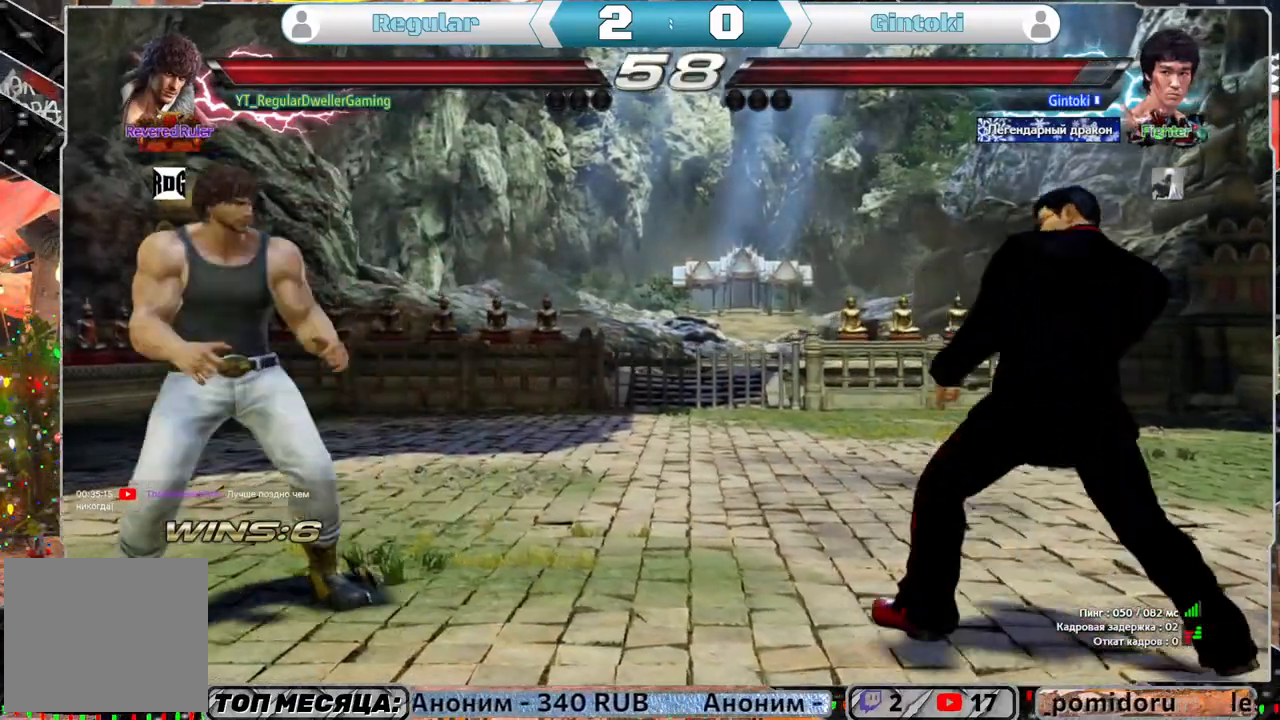
{"buttons": [], "left_stick": "center", "right_stick": "center", "events": [[83, "DPAD_DOWN", "down"], [150, "DPAD_DOWN", "up"], [217, "DPAD_LEFT", "down"], [300, "DPAD_LEFT", "up"], [367, "DPAD_LEFT", "down"], [467, "DPAD_LEFT", "up"]]}
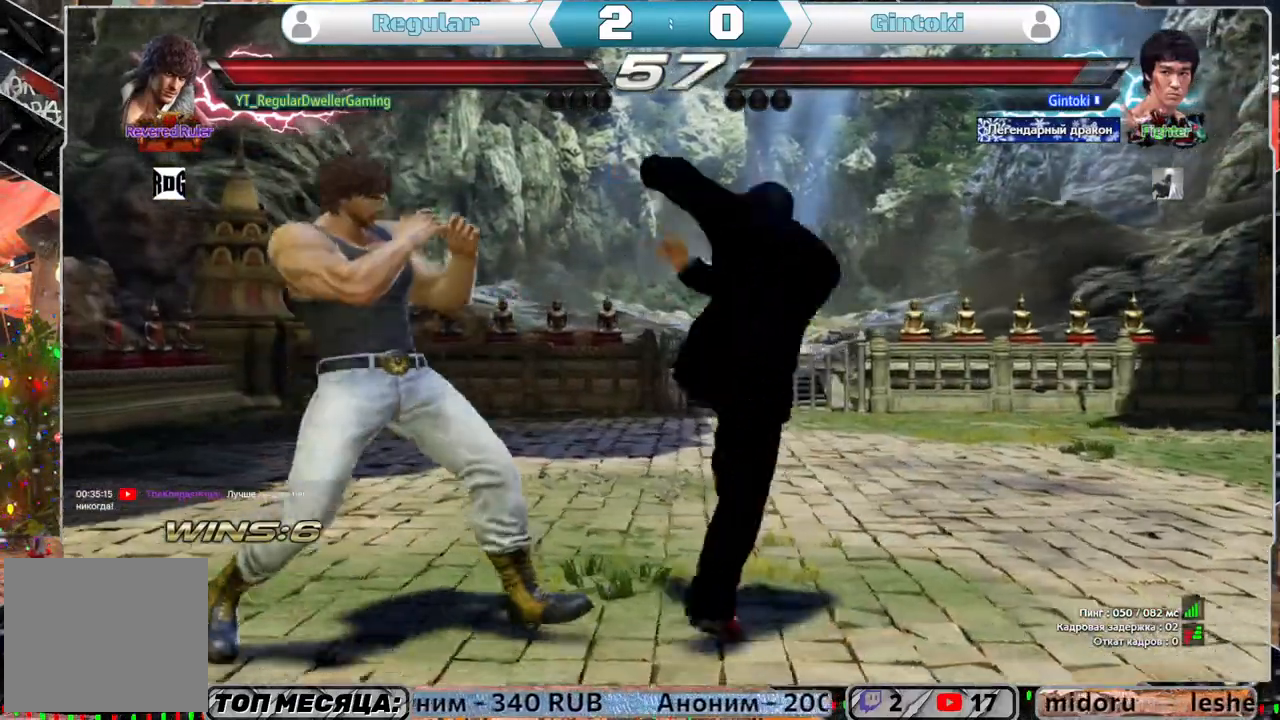
{"buttons": [], "left_stick": "center", "right_stick": "center", "events": []}
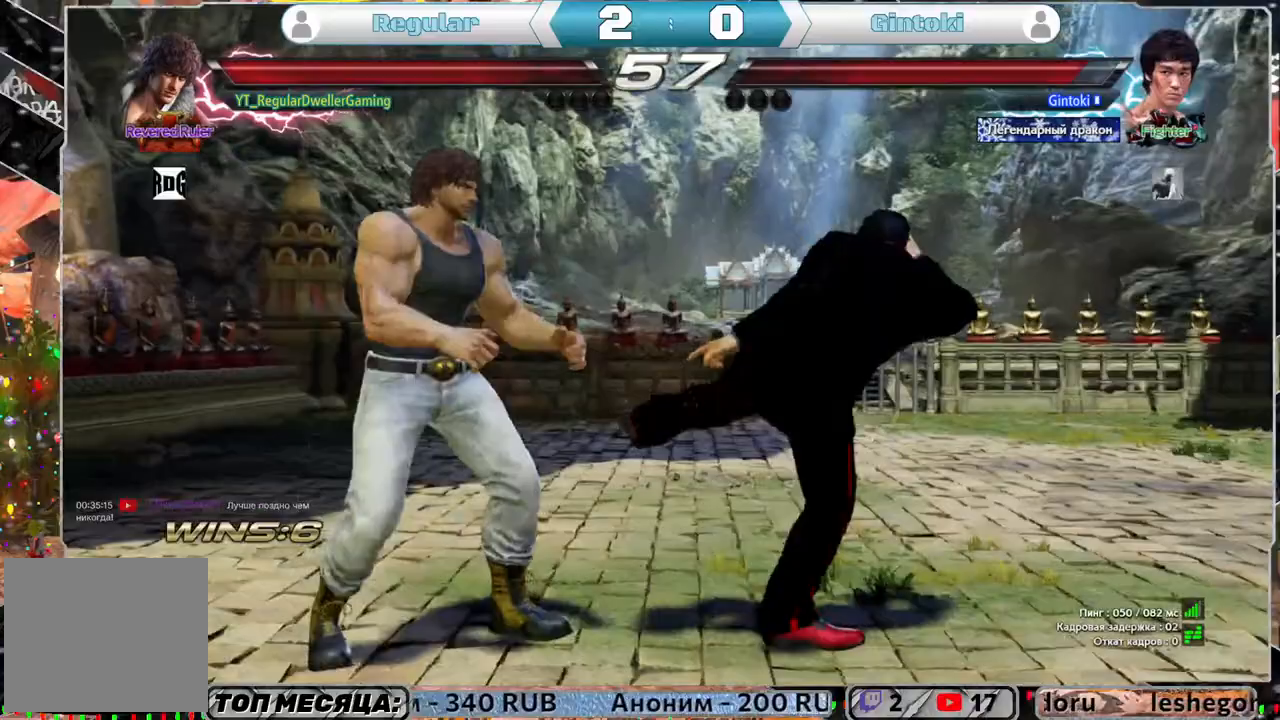
{"buttons": [], "left_stick": "center", "right_stick": "center", "events": [[367, "DPAD_LEFT", "down"], [467, "DPAD_LEFT", "up"]]}
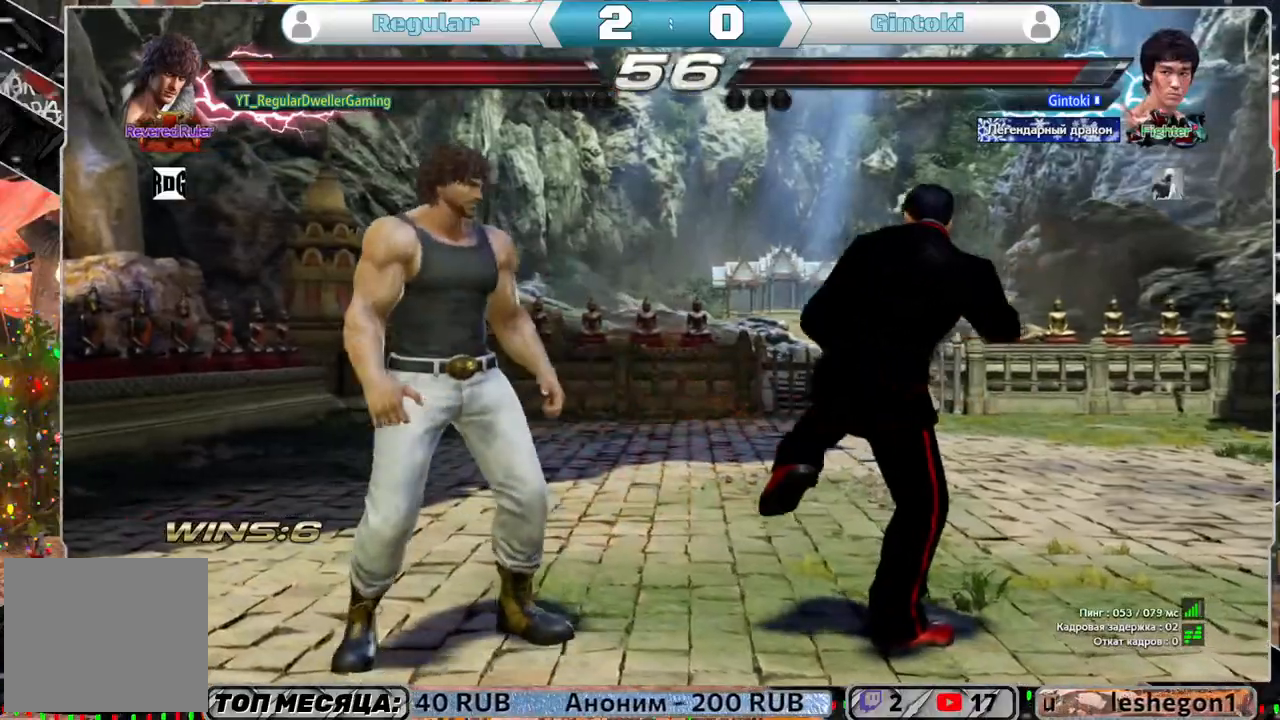
{"buttons": ["DPAD_LEFT"], "left_stick": "center", "right_stick": "center", "events": [[33, "DPAD_LEFT", "down"], [133, "DPAD_LEFT", "up"], [433, "DPAD_LEFT", "down"]]}
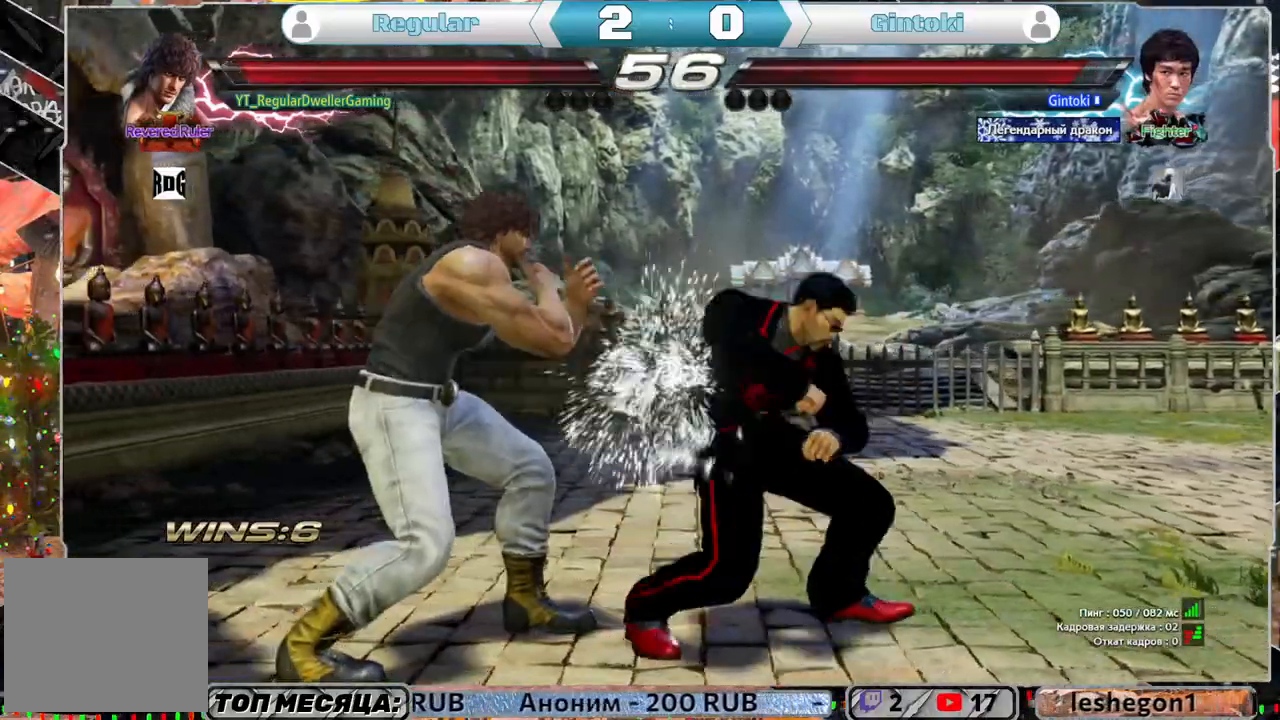
{"buttons": [], "left_stick": "center", "right_stick": "center", "events": [[67, "DPAD_LEFT", "up"], [200, "DPAD_DOWN", "down"], [233, "DPAD_RIGHT", "down"], [450, "DPAD_DOWN", "up"], [450, "DPAD_RIGHT", "up"]]}
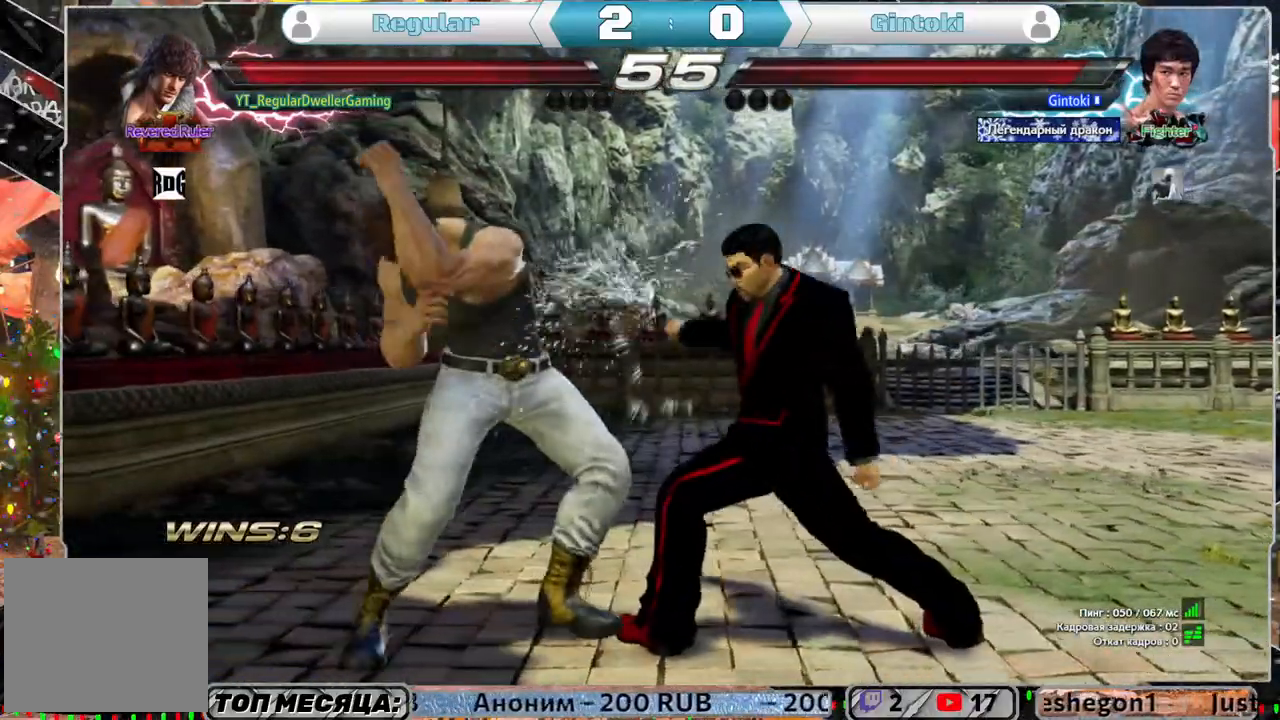
{"buttons": ["CIRCLE", "DPAD_RIGHT"], "left_stick": "center", "right_stick": "center", "events": [[33, "DPAD_LEFT", "down"], [117, "DPAD_LEFT", "up"], [183, "SQUARE", "down"], [283, "SQUARE", "up"], [333, "DPAD_RIGHT", "down"], [350, "CIRCLE", "down"], [350, "DPAD_UP", "down"], [383, "DPAD_UP", "up"], [433, "CIRCLE", "up"], [483, "CIRCLE", "down"]]}
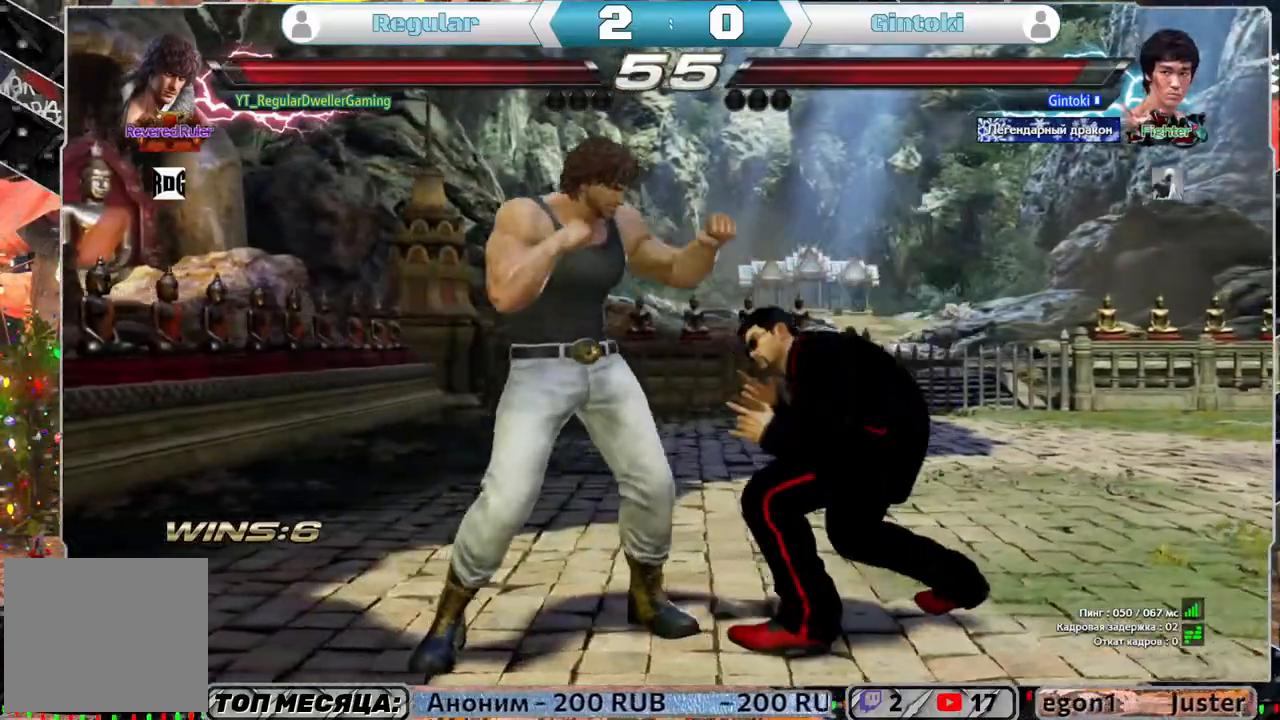
{"buttons": [], "left_stick": "center", "right_stick": "center", "events": [[33, "CIRCLE", "up"], [83, "CIRCLE", "down"], [150, "CIRCLE", "up"], [233, "CIRCLE", "down"], [283, "CIRCLE", "up"], [350, "CIRCLE", "down"], [433, "CIRCLE", "up"], [433, "DPAD_RIGHT", "up"]]}
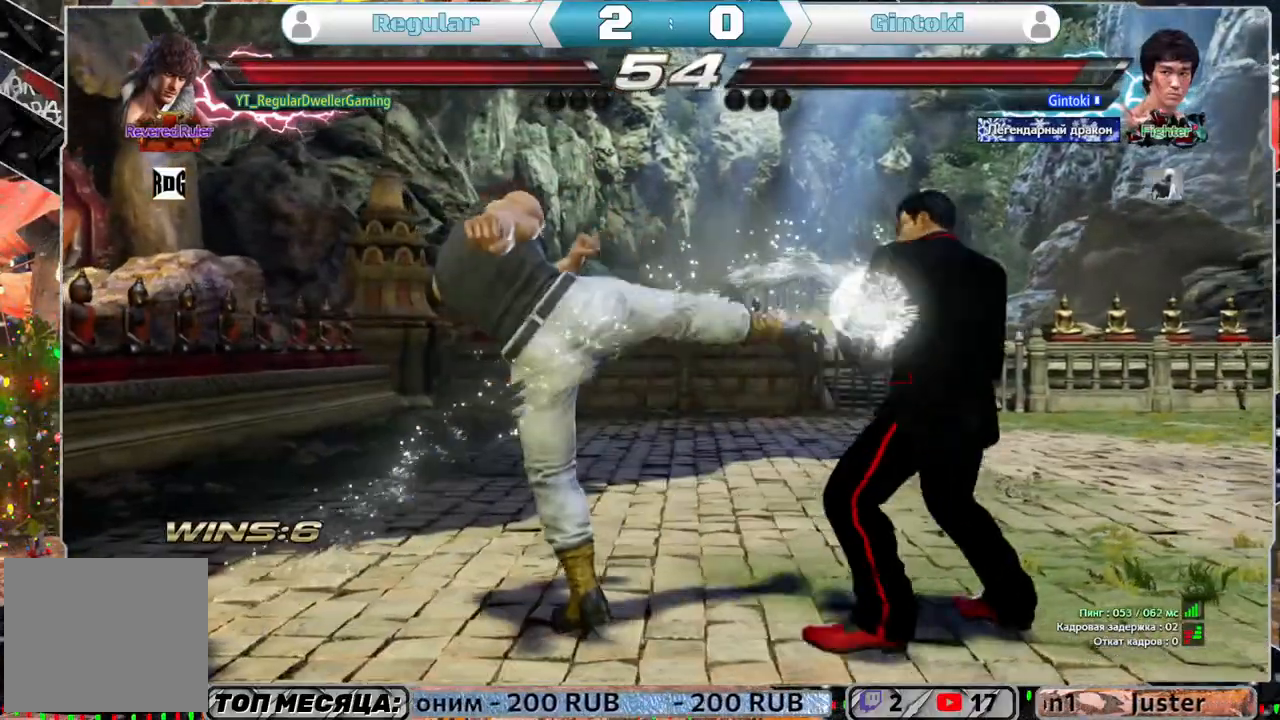
{"buttons": ["DPAD_LEFT"], "left_stick": "center", "right_stick": "center", "events": [[317, "DPAD_LEFT", "down"], [433, "DPAD_LEFT", "up"], [483, "DPAD_LEFT", "down"]]}
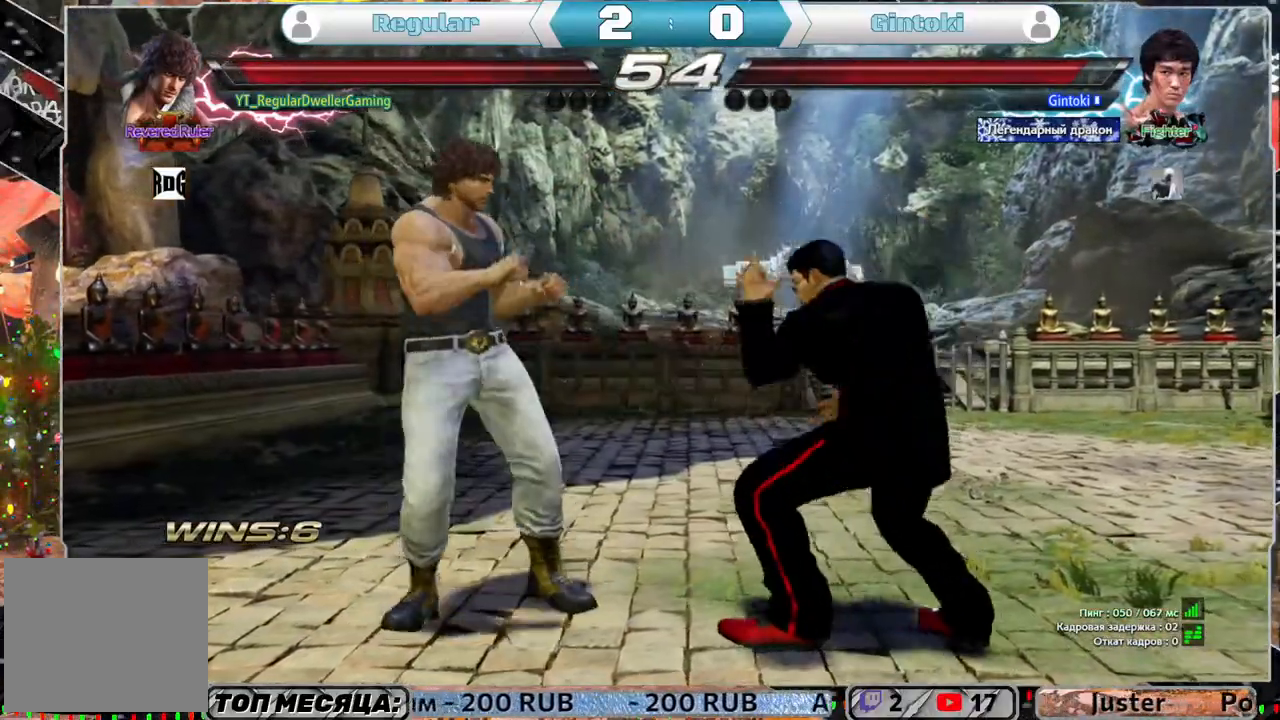
{"buttons": ["DPAD_DOWN"], "left_stick": "center", "right_stick": "center", "events": [[133, "DPAD_LEFT", "up"], [483, "DPAD_DOWN", "down"]]}